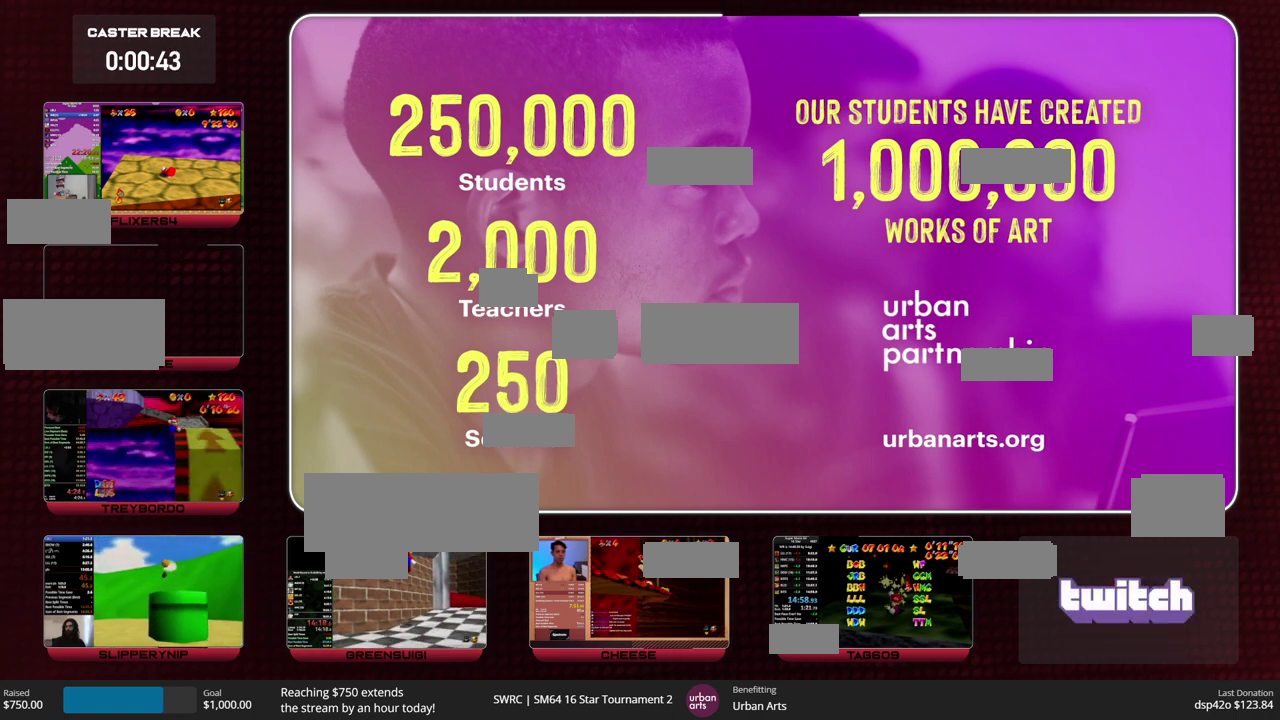
Gameplay with a controller (Nintendo layout); each line is a JSON object with the inputs held at the frame after it. "events" lists button and stick changes between this image and that frame as [ms after this image, input, new state], when the widget could be followed in between. This overlay highlights the sticks when they move; stick clicks (L3) are not distinguishable. Not read: L3 R1 R3.
{"buttons": ["B"], "left_stick": "center", "events": [[433, "B", "down"]]}
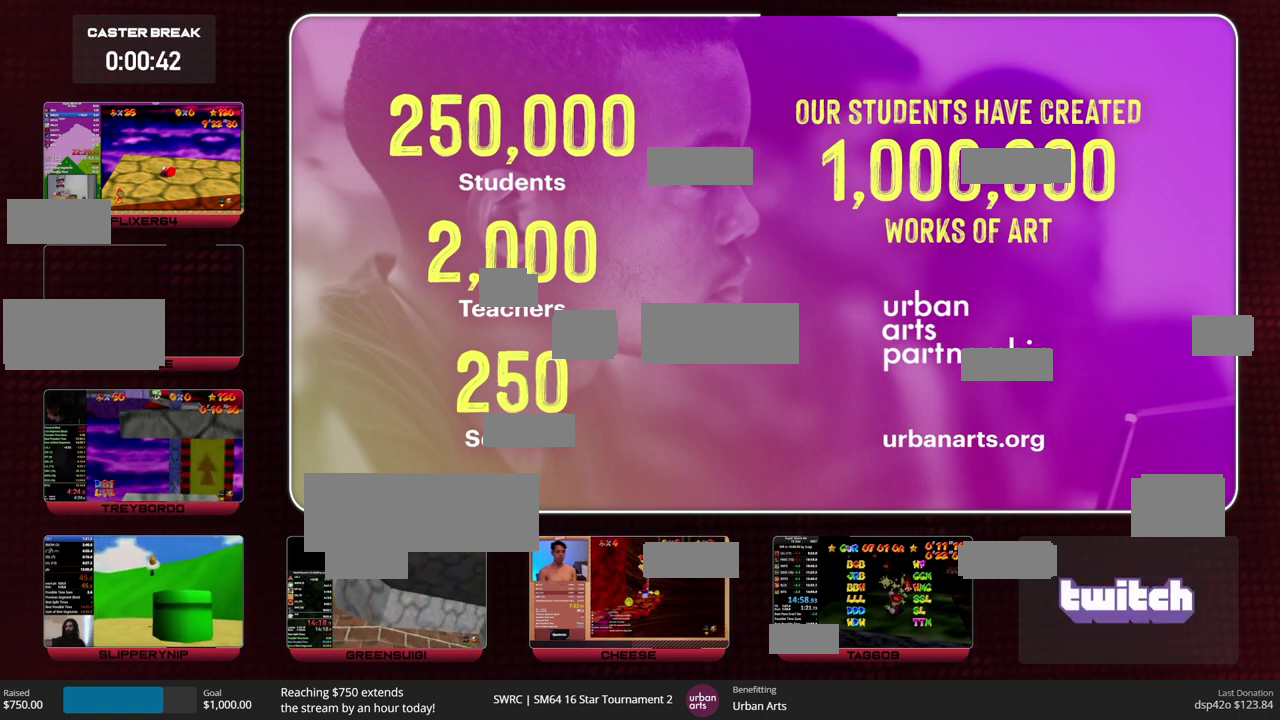
{"buttons": [], "left_stick": "center", "events": [[100, "B", "up"]]}
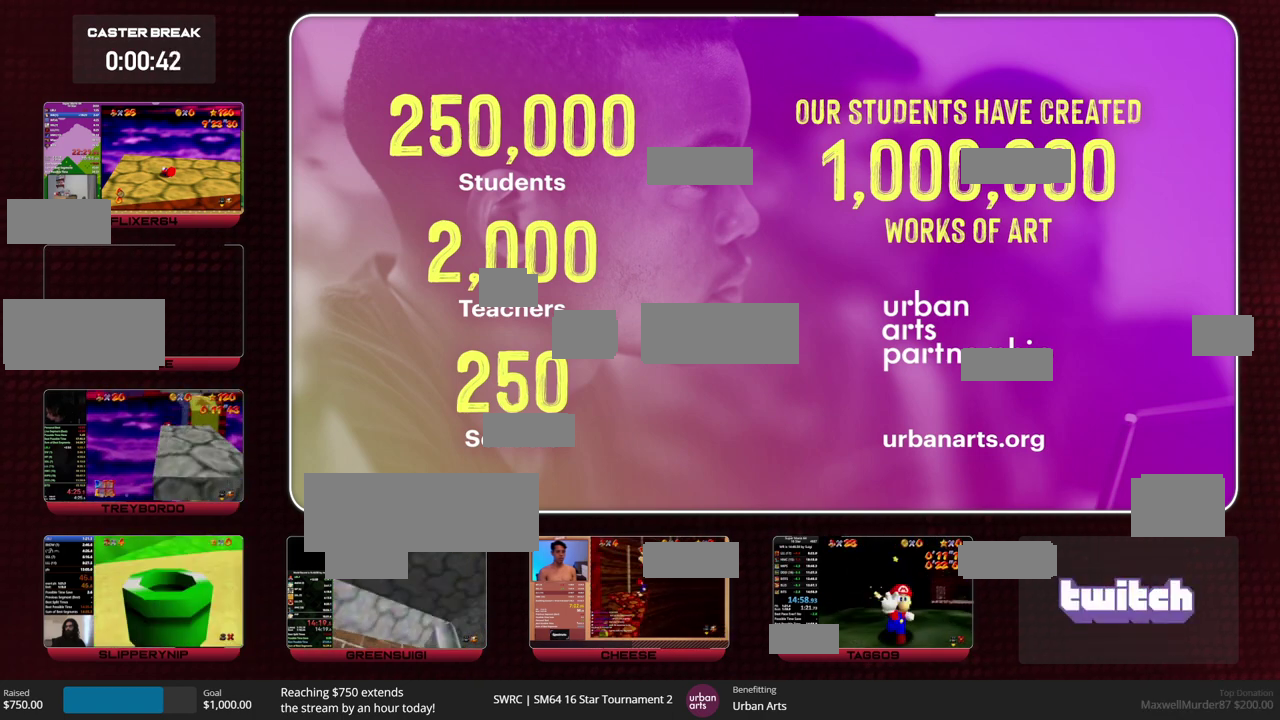
{"buttons": [], "left_stick": "up", "events": [[267, "left_stick", "up"]]}
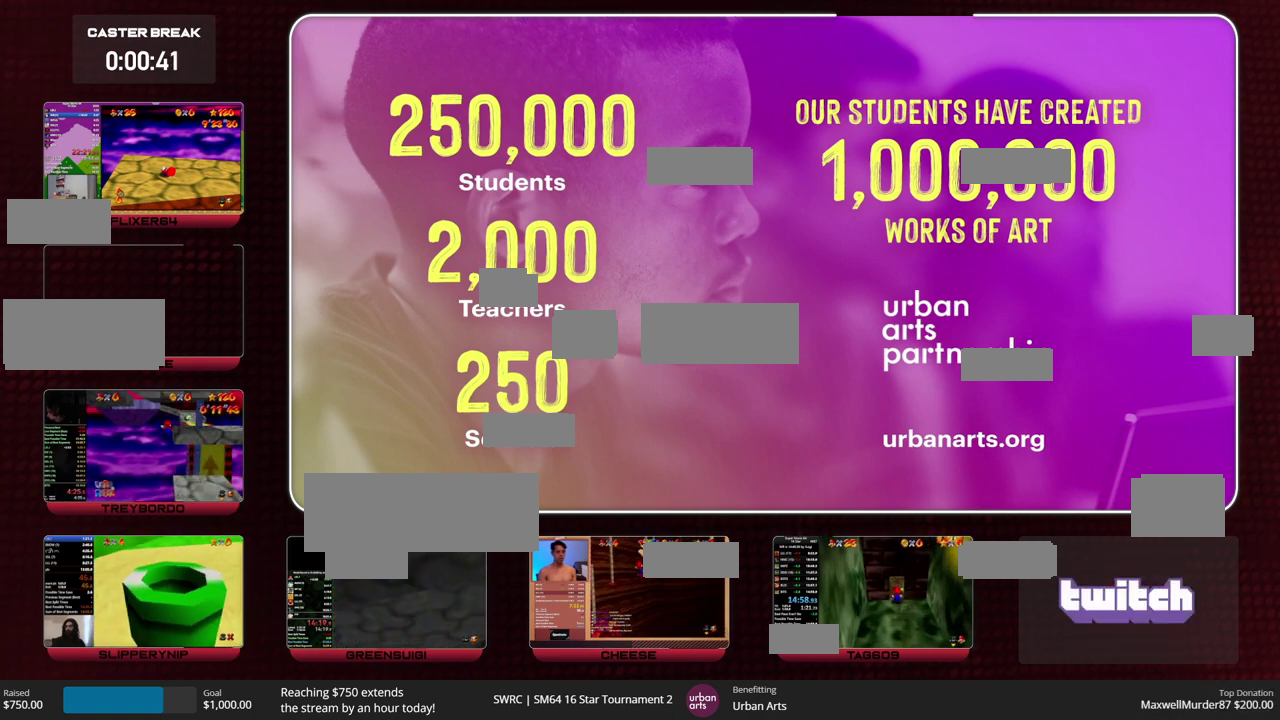
{"buttons": [], "left_stick": "up", "events": []}
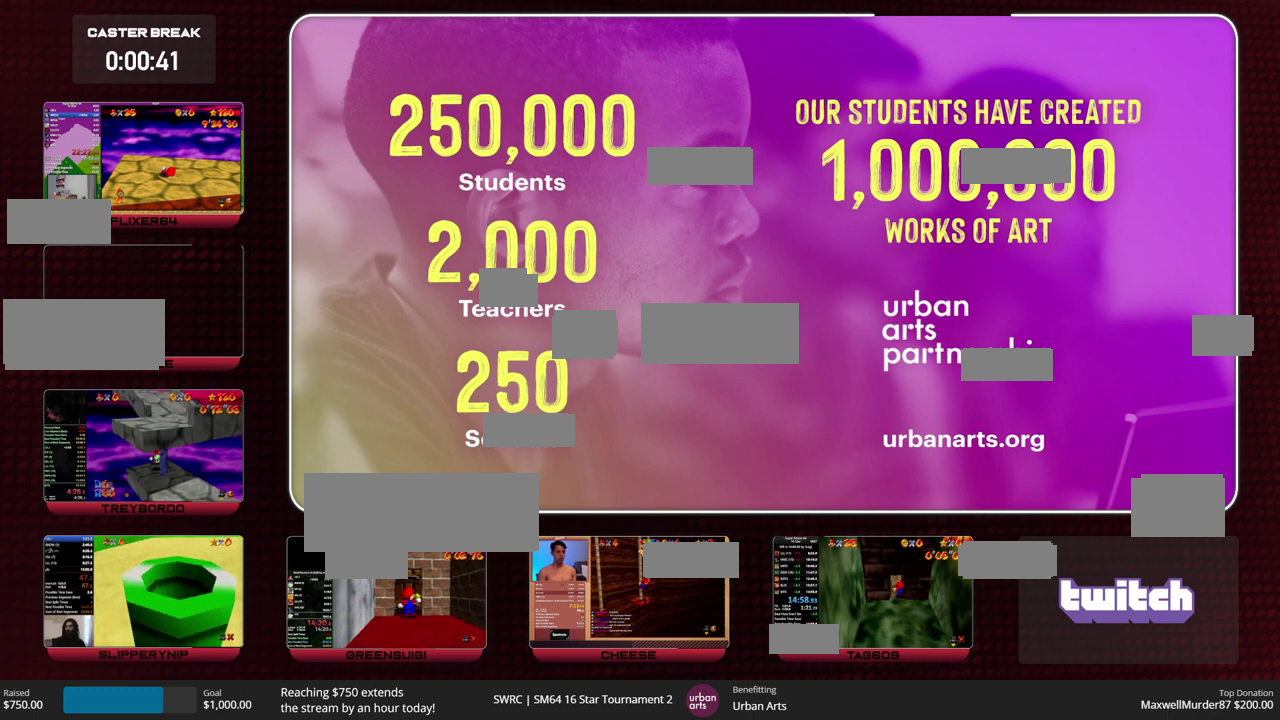
{"buttons": [], "left_stick": "up-left", "events": [[33, "left_stick", "up-left"]]}
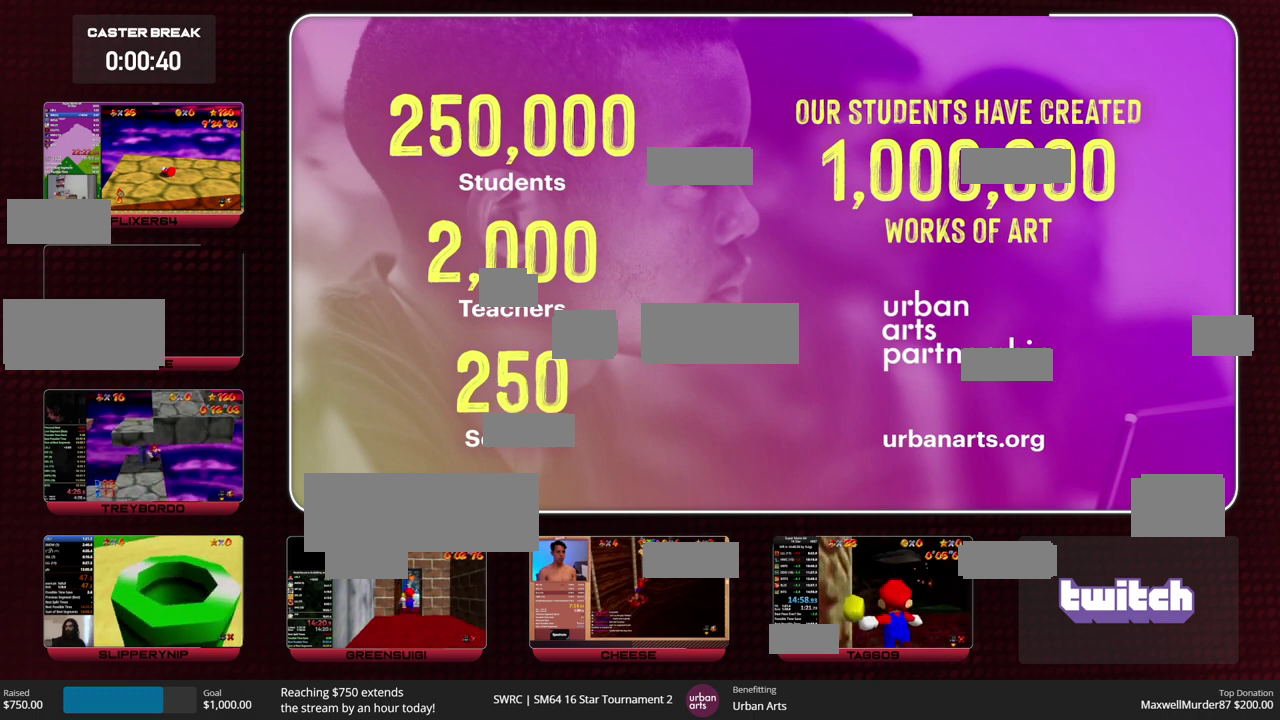
{"buttons": [], "left_stick": "up-left", "events": []}
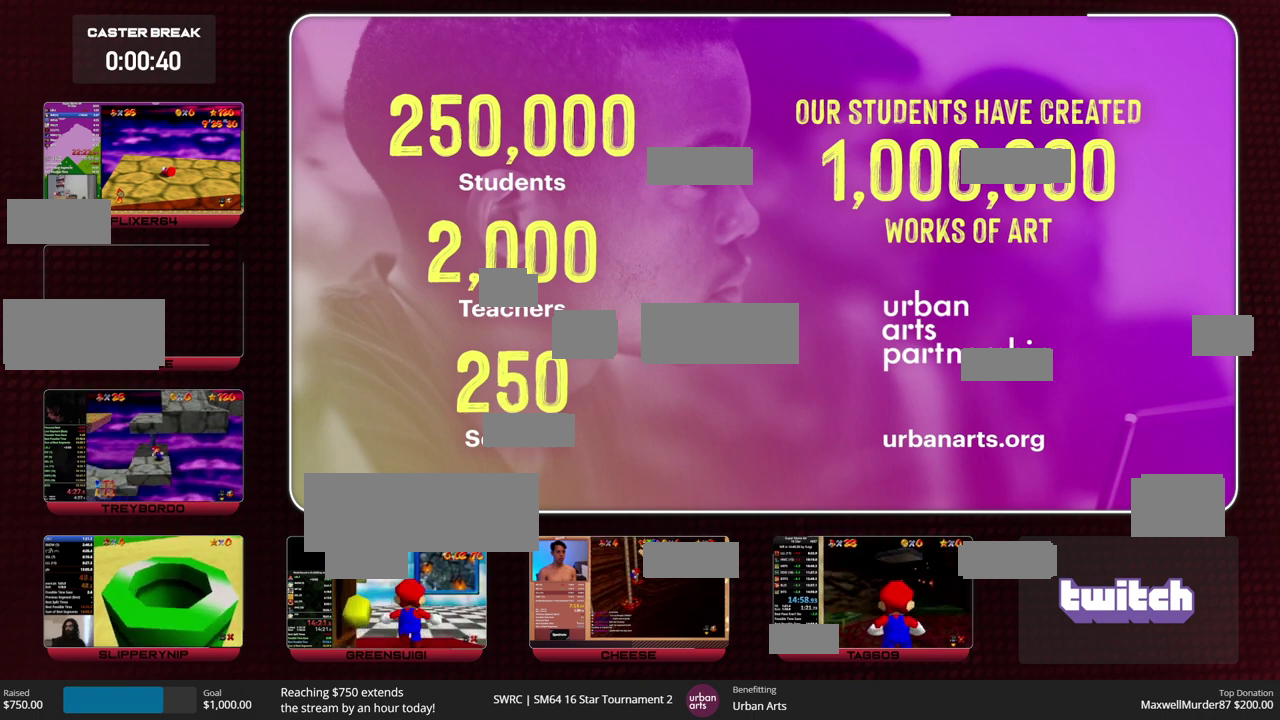
{"buttons": [], "left_stick": "up", "events": [[267, "A", "down"], [433, "A", "up"], [433, "left_stick", "up"]]}
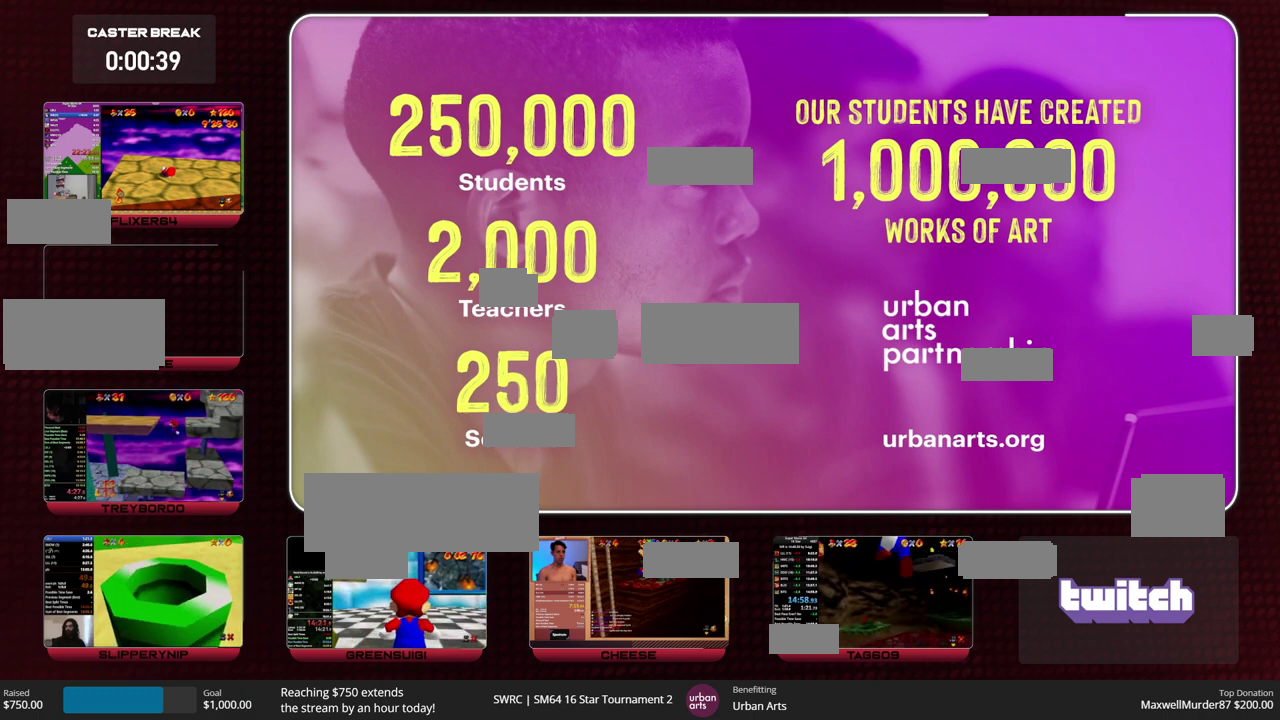
{"buttons": [], "left_stick": "up-right", "events": [[300, "left_stick", "up-right"]]}
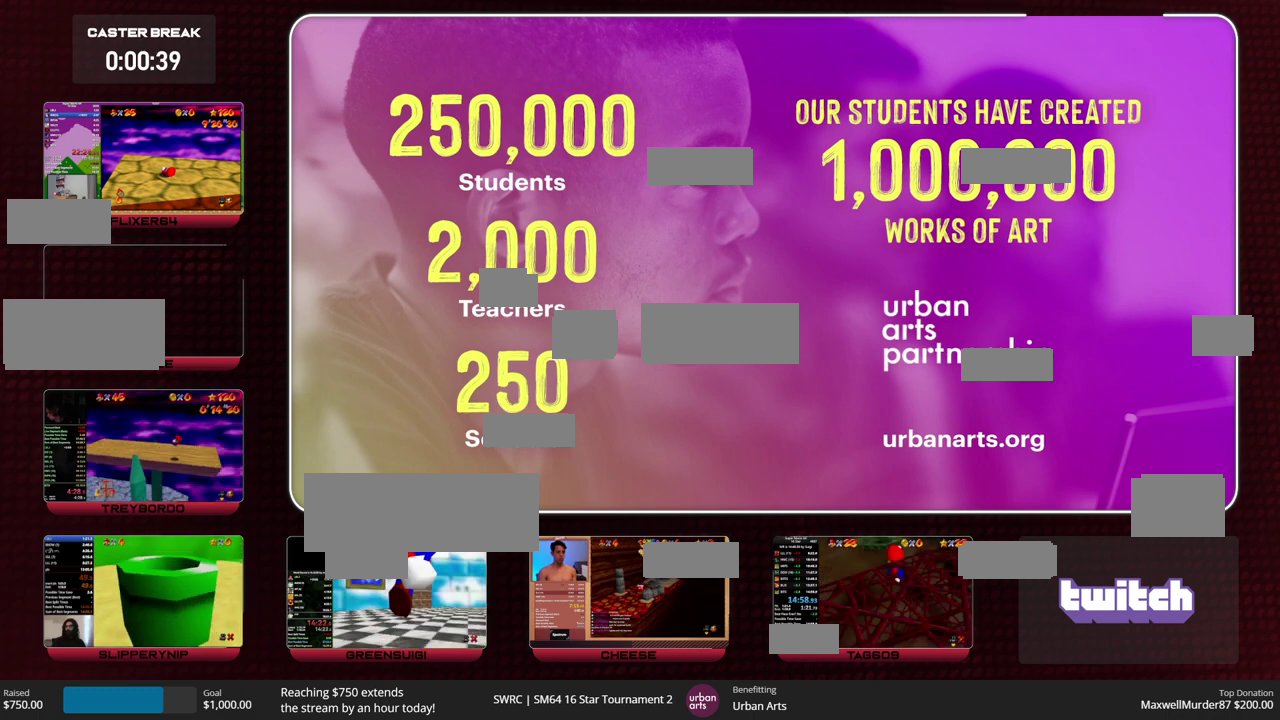
{"buttons": ["A"], "left_stick": "up", "events": [[33, "B", "down"], [200, "A", "down"], [233, "B", "up"], [267, "C_RIGHT", "down"], [267, "left_stick", "up"], [367, "C_RIGHT", "up"]]}